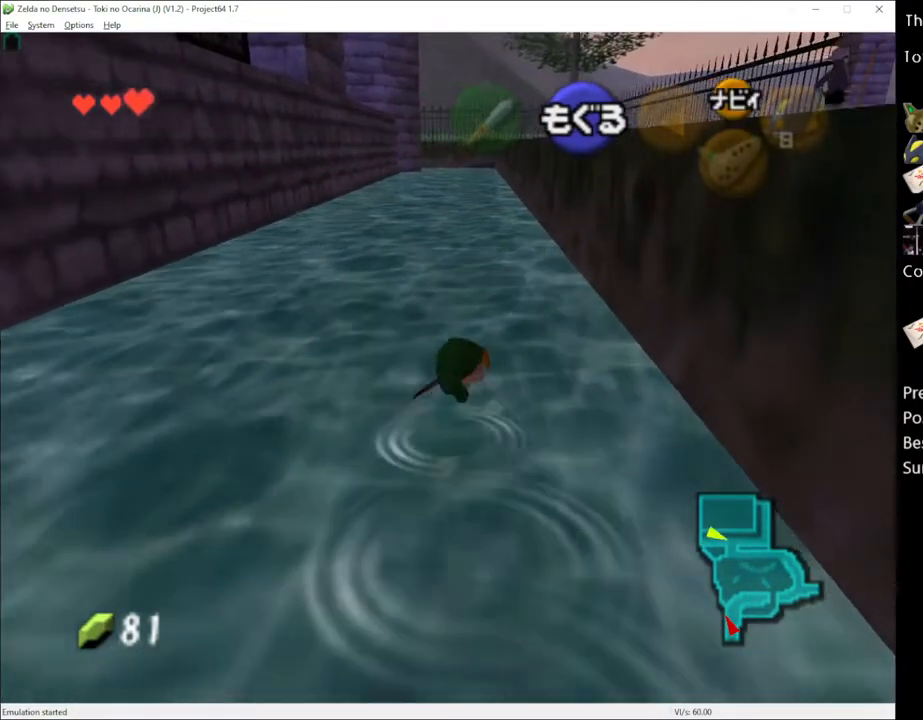
Gameplay with a controller (Xbox layout); each line is a JSON object with the inputs held at the frame after it. "events" lists button and stick changes between this image and that frame as [ms after this image, input, new state], when the widget could be followed in between. Not read: L1 L3 R1 R3.
{"buttons": [], "left_stick": "up", "right_stick": "center", "events": [[33, "X", "up"], [117, "X", "down"], [183, "X", "up"], [250, "X", "down"], [300, "X", "up"], [400, "X", "down"], [467, "X", "up"]]}
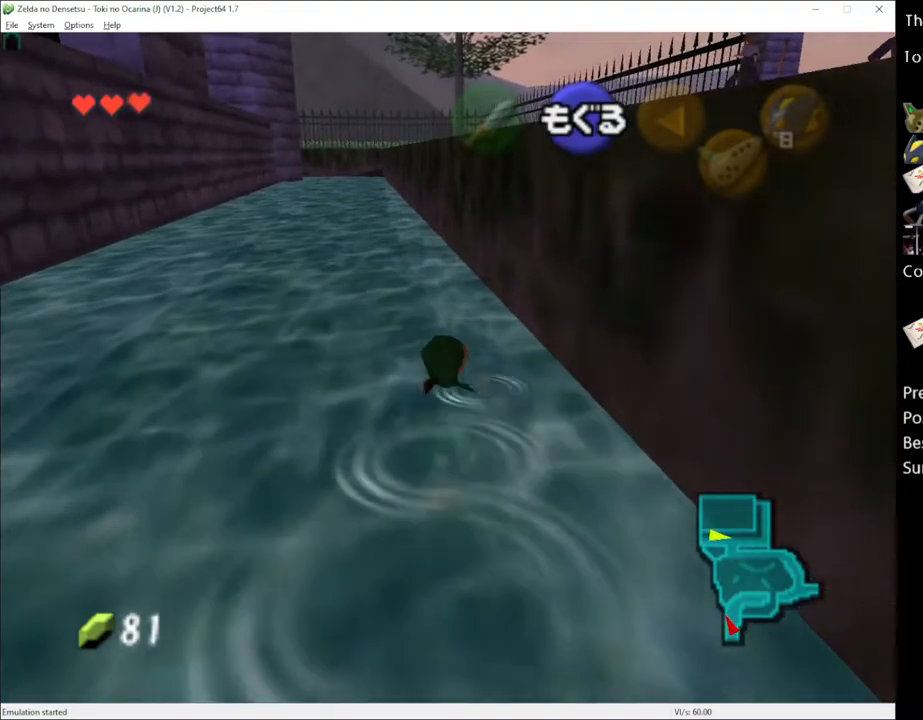
{"buttons": ["X"], "left_stick": "up", "right_stick": "center", "events": [[67, "X", "down"], [83, "X", "up"], [183, "X", "down"], [217, "X", "up"], [317, "X", "down"], [367, "X", "up"], [433, "X", "down"]]}
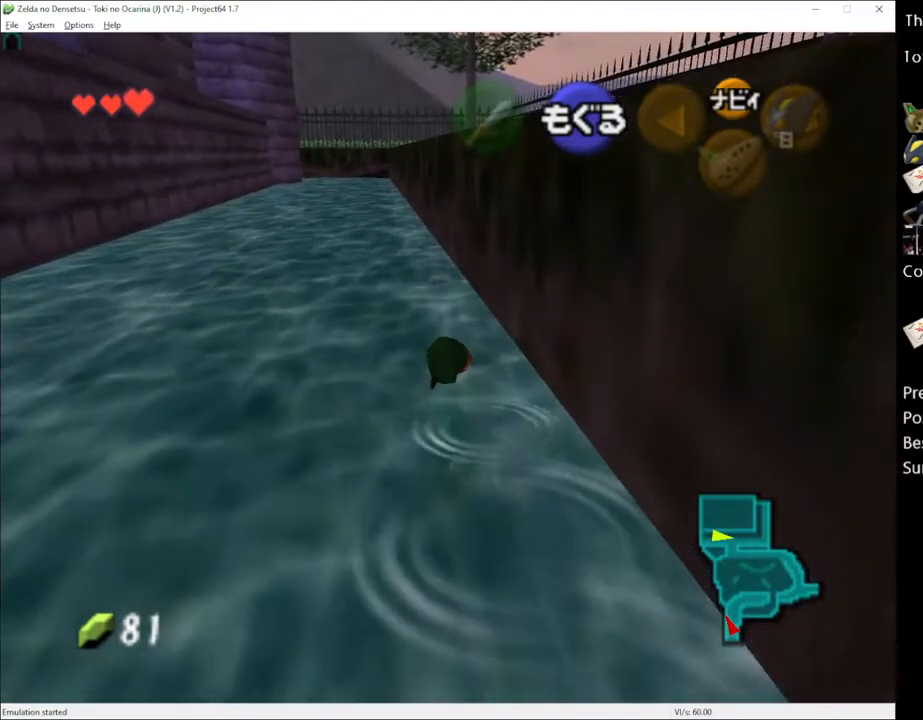
{"buttons": [], "left_stick": "up", "right_stick": "center", "events": [[17, "X", "up"], [83, "X", "down"], [117, "X", "up"], [217, "X", "down"], [283, "X", "up"], [400, "X", "down"], [433, "X", "up"]]}
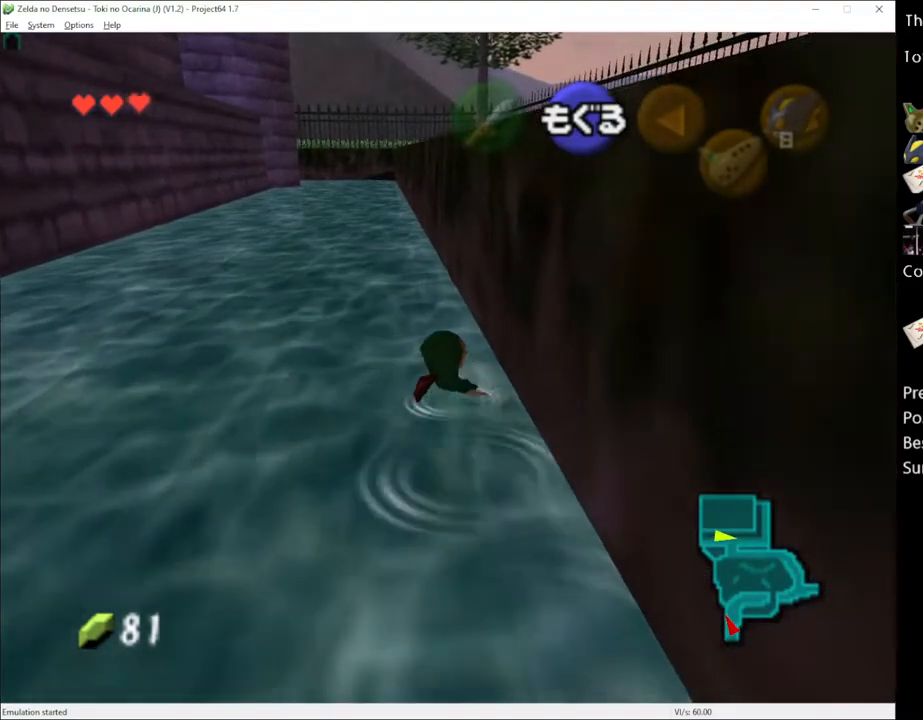
{"buttons": [], "left_stick": "up", "right_stick": "center", "events": [[17, "X", "down"], [117, "X", "up"], [183, "X", "down"], [267, "X", "up"], [333, "X", "down"], [433, "X", "up"]]}
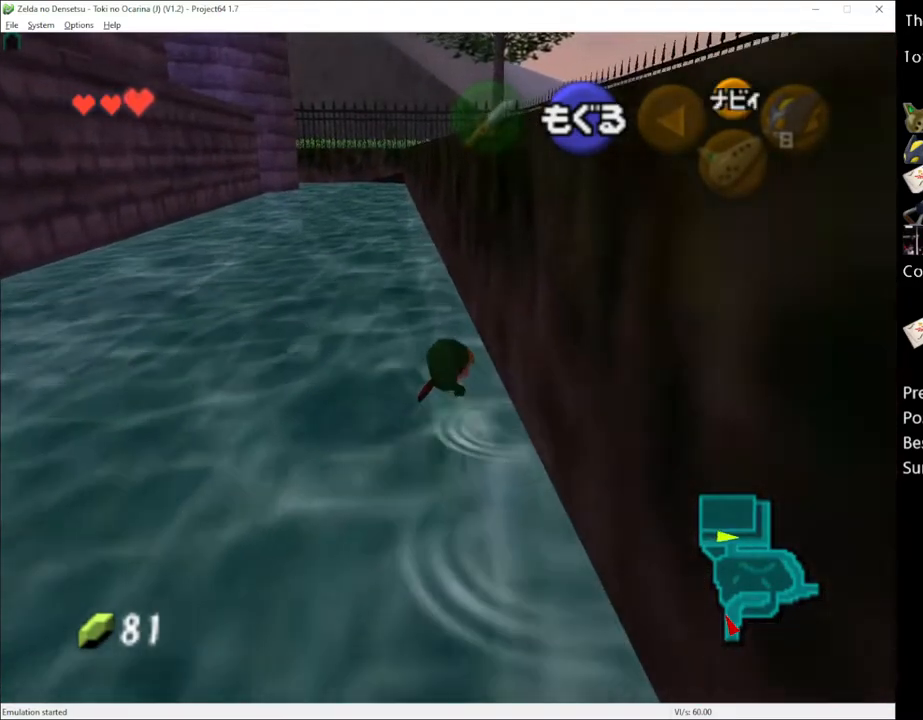
{"buttons": ["X"], "left_stick": "up", "right_stick": "center", "events": [[33, "X", "down"], [83, "X", "up"], [150, "X", "down"], [217, "X", "up"], [300, "X", "down"], [400, "X", "up"], [467, "X", "down"]]}
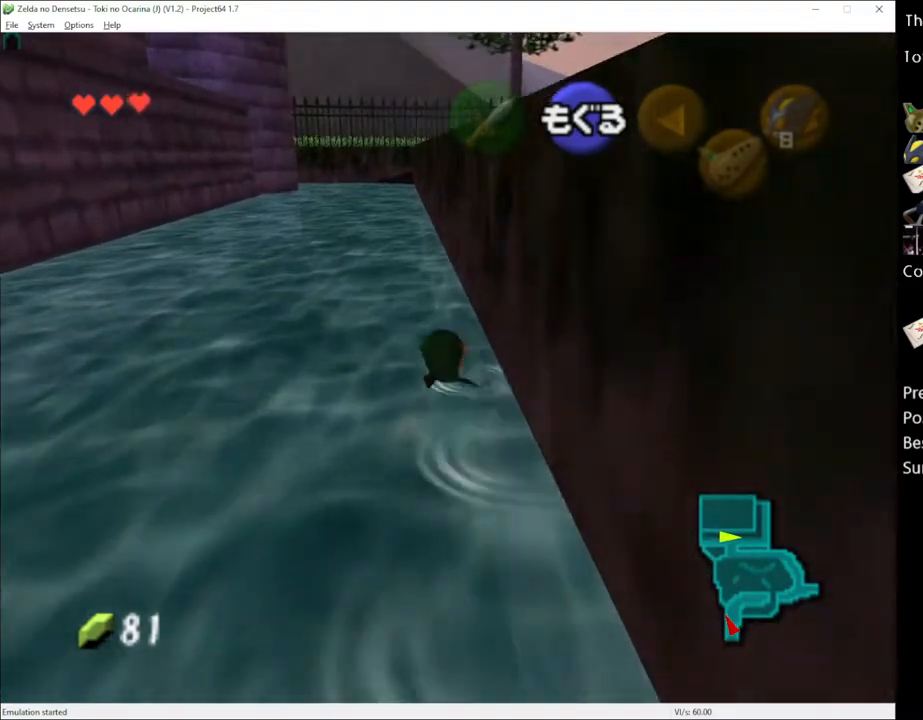
{"buttons": ["X"], "left_stick": "up", "right_stick": "center", "events": [[33, "X", "up"], [117, "X", "down"], [150, "X", "up"], [283, "X", "down"], [333, "X", "up"], [433, "X", "down"]]}
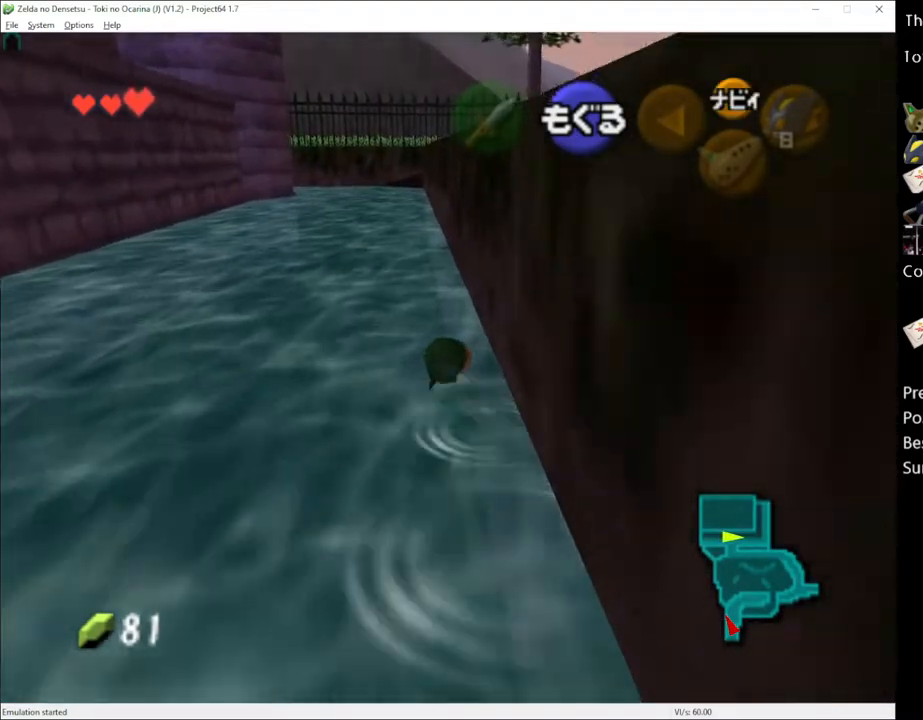
{"buttons": [], "left_stick": "up", "right_stick": "center", "events": [[33, "X", "up"], [83, "X", "down"], [150, "X", "up"], [250, "X", "down"], [300, "X", "up"], [400, "X", "down"], [467, "X", "up"]]}
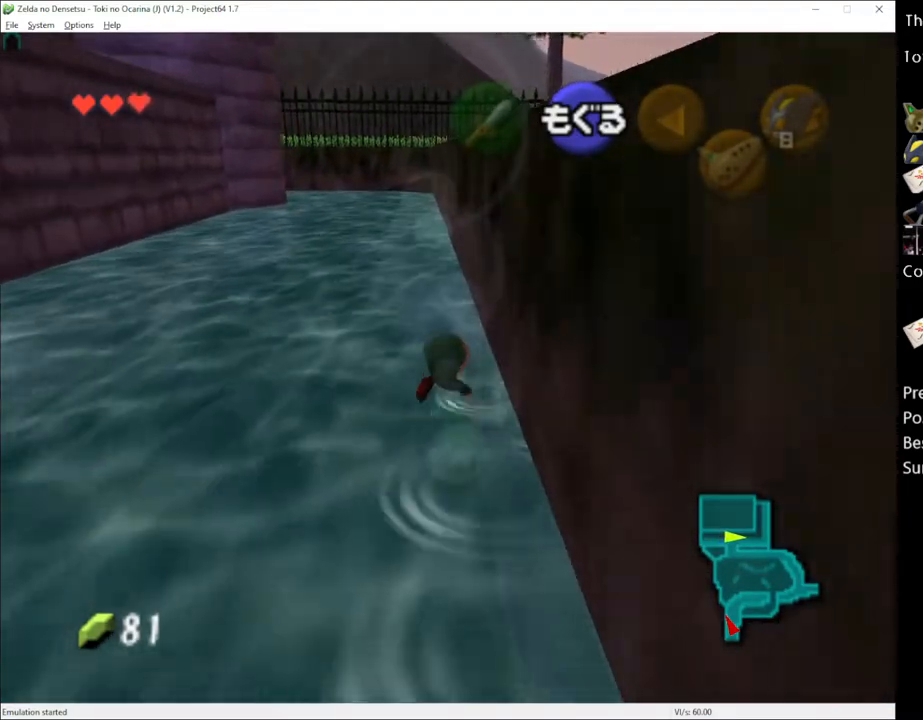
{"buttons": ["X"], "left_stick": "up", "right_stick": "center", "events": [[50, "X", "down"], [117, "X", "up"], [317, "X", "down"], [400, "X", "up"], [500, "X", "down"]]}
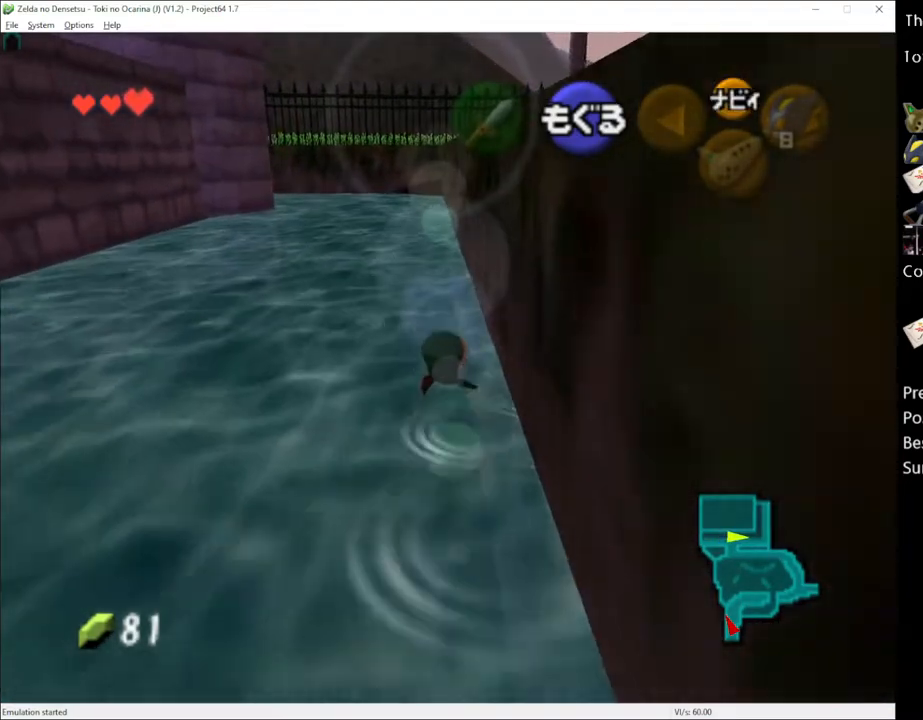
{"buttons": [], "left_stick": "up", "right_stick": "center", "events": [[33, "X", "up"], [117, "X", "down"], [183, "X", "up"], [283, "X", "down"], [333, "X", "up"], [400, "X", "down"], [467, "X", "up"]]}
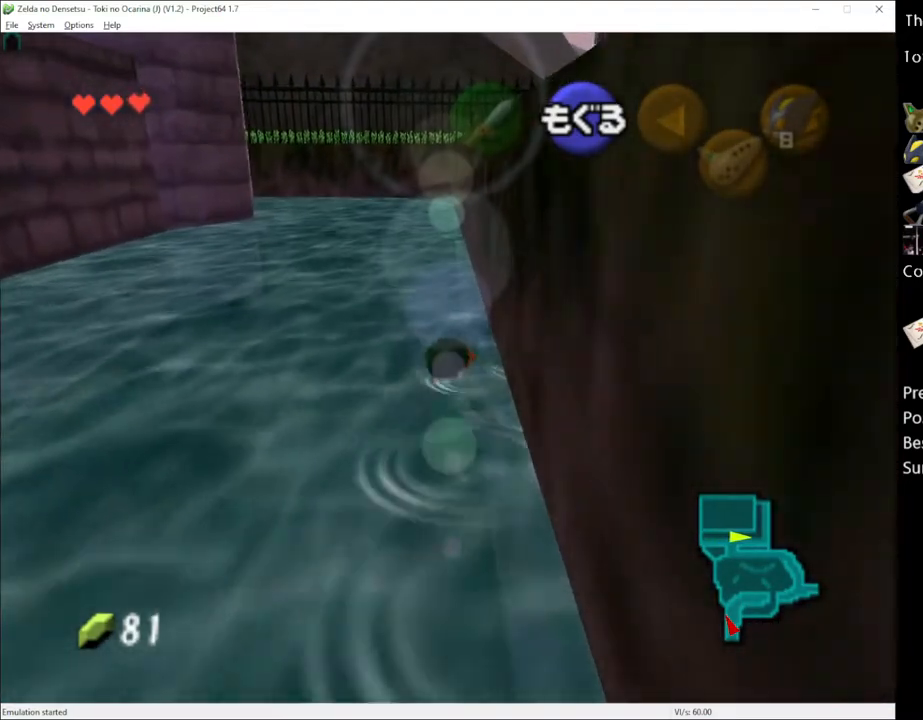
{"buttons": [], "left_stick": "up", "right_stick": "center", "events": [[67, "X", "down"], [150, "X", "up"], [217, "X", "down"], [267, "X", "up"], [400, "X", "down"], [433, "X", "up"]]}
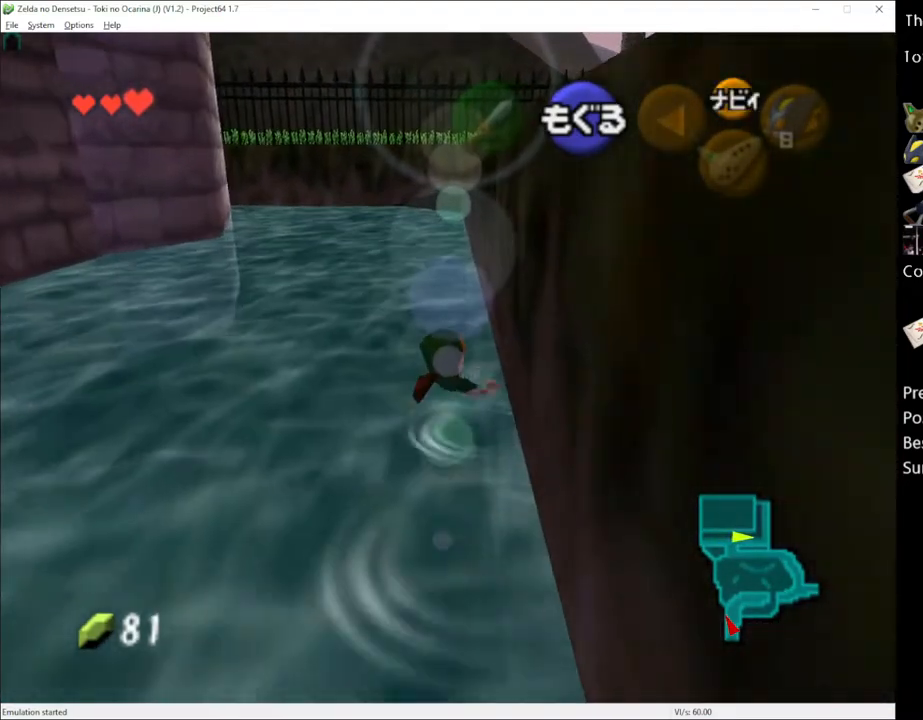
{"buttons": [], "left_stick": "up", "right_stick": "center", "events": [[33, "X", "down"], [250, "X", "up"], [350, "X", "down"], [433, "X", "up"]]}
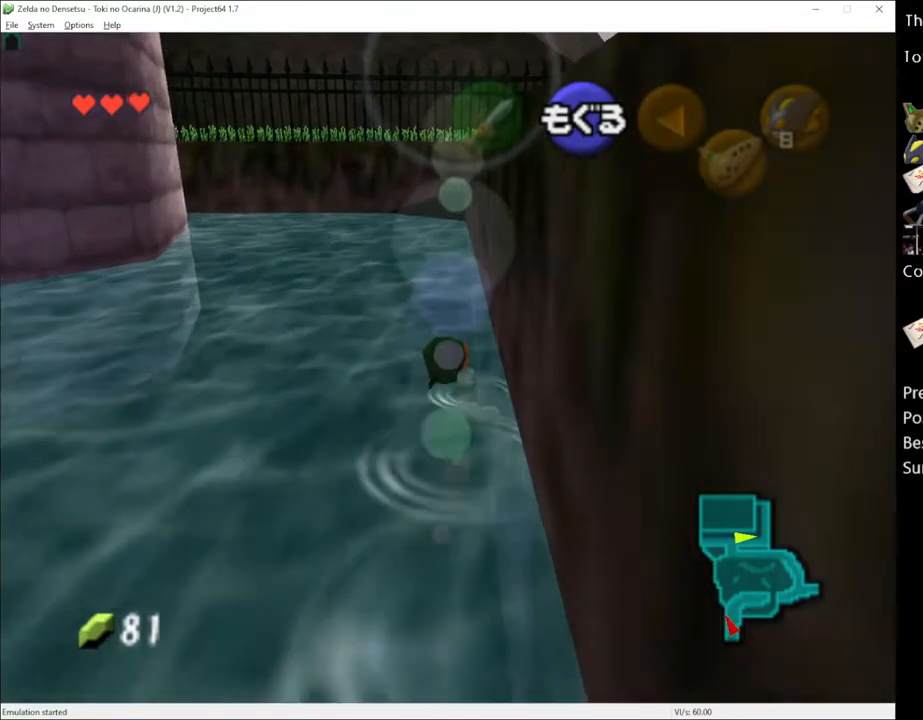
{"buttons": [], "left_stick": "up", "right_stick": "center", "events": [[17, "X", "down"], [117, "X", "up"], [183, "X", "down"], [283, "X", "up"], [367, "X", "down"], [467, "X", "up"]]}
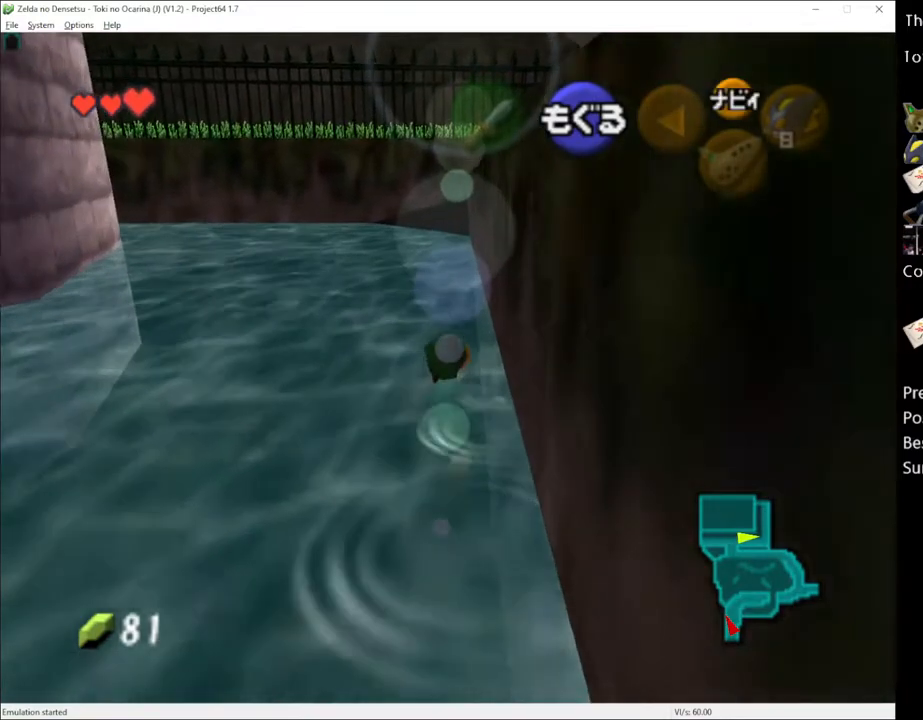
{"buttons": [], "left_stick": "up", "right_stick": "center", "events": [[33, "X", "down"], [117, "X", "up"], [217, "X", "down"], [267, "X", "up"], [367, "X", "down"], [467, "X", "up"]]}
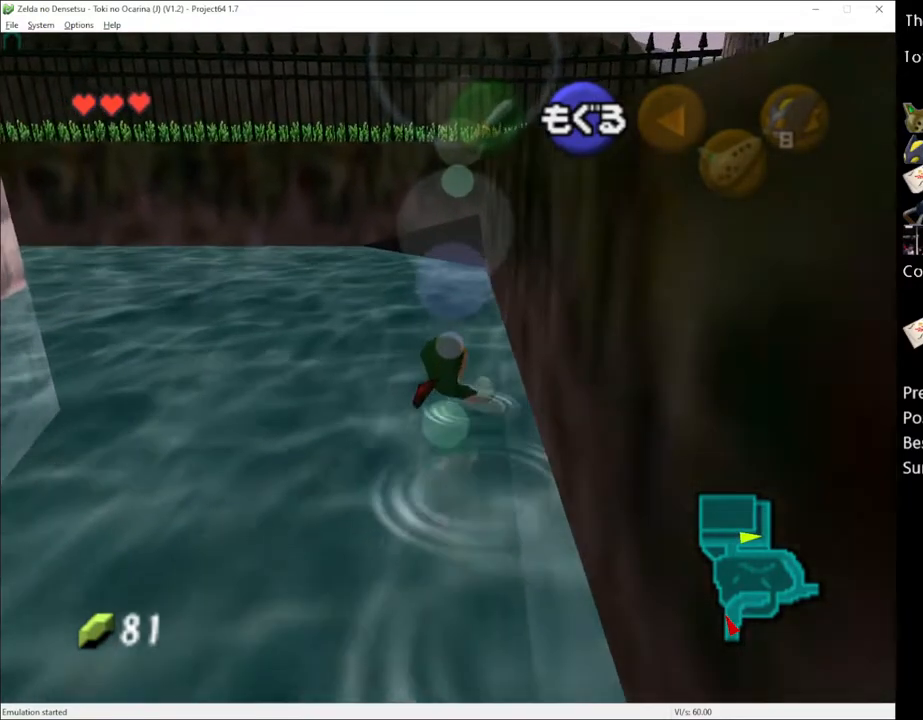
{"buttons": [], "left_stick": "up", "right_stick": "center", "events": []}
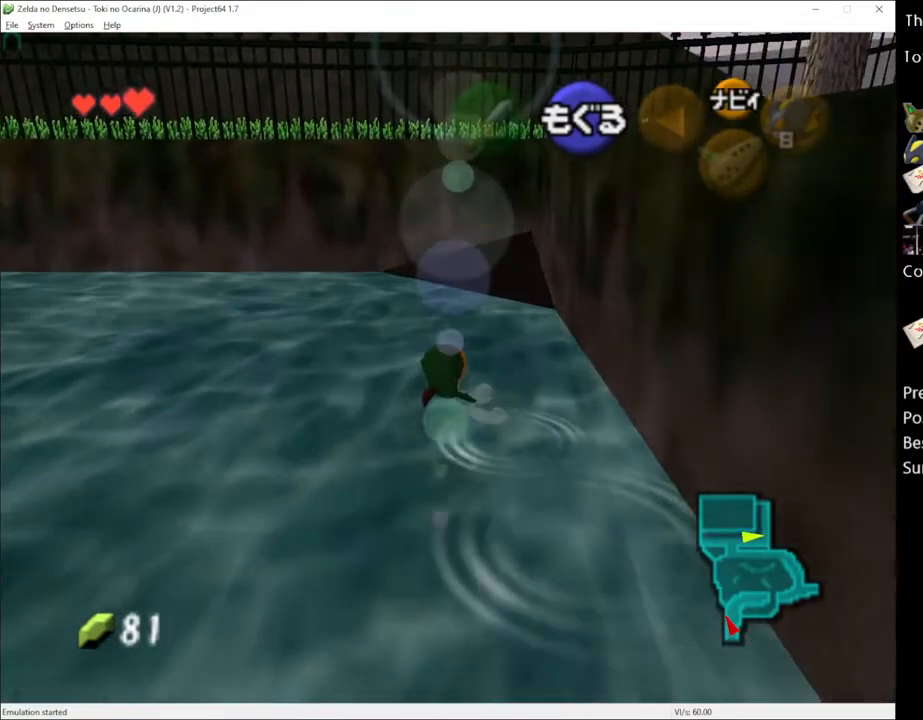
{"buttons": [], "left_stick": "up", "right_stick": "center", "events": []}
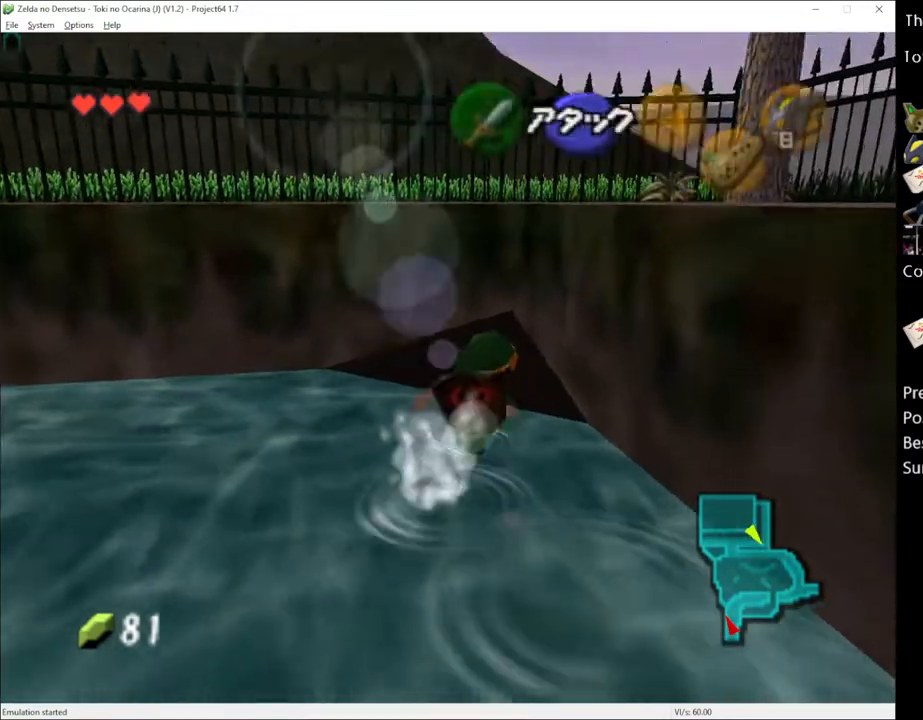
{"buttons": [], "left_stick": "up", "right_stick": "center", "events": []}
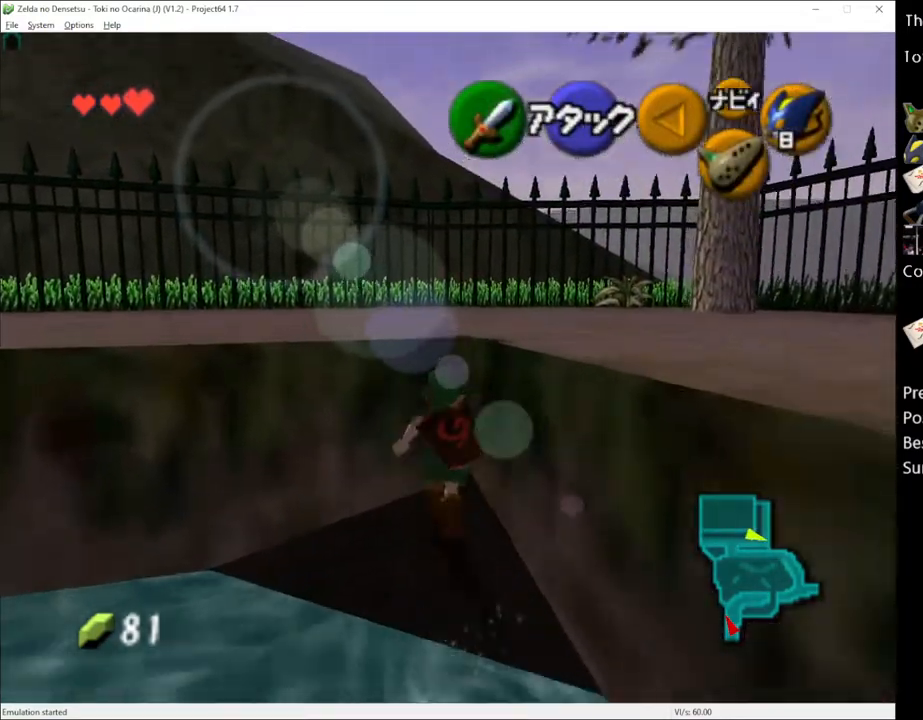
{"buttons": [], "left_stick": "up", "right_stick": "center", "events": []}
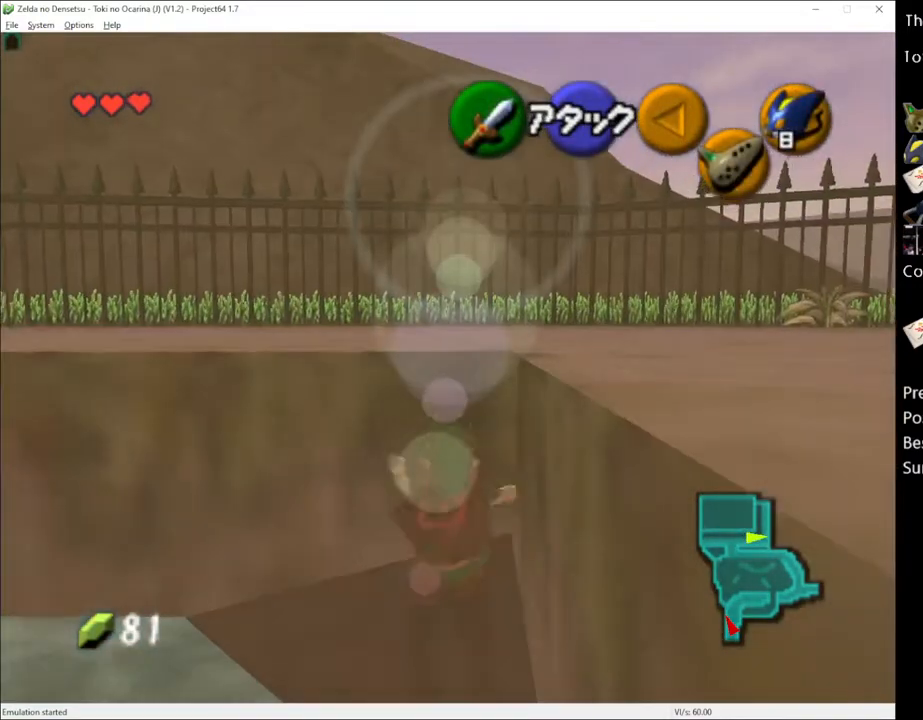
{"buttons": [], "left_stick": "up", "right_stick": "center", "events": []}
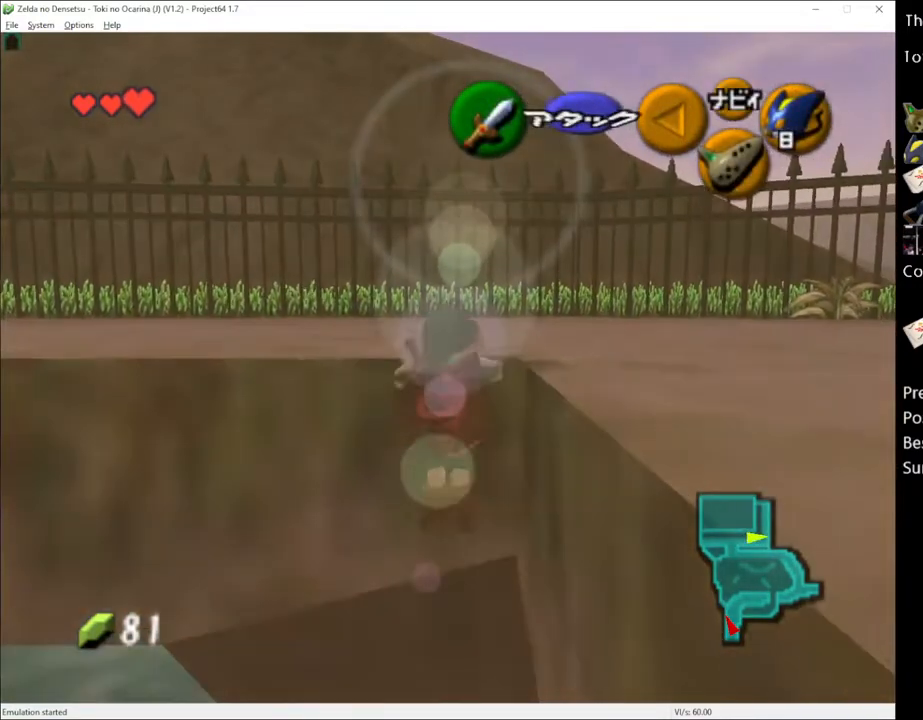
{"buttons": [], "left_stick": "up-left", "right_stick": "center", "events": [[383, "left_stick", "up-left"]]}
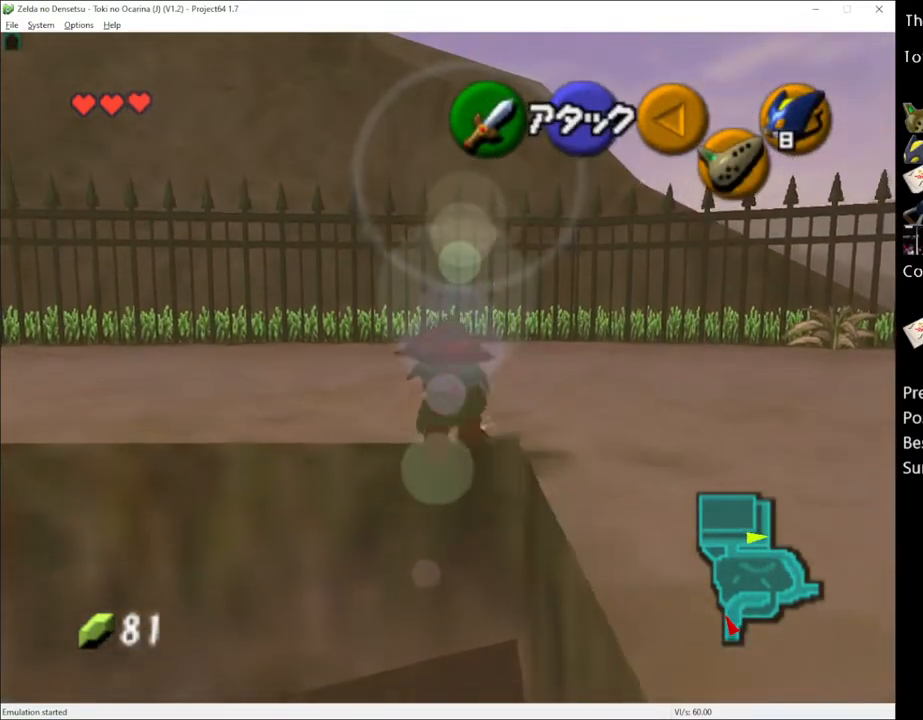
{"buttons": ["A"], "left_stick": "up-left", "right_stick": "center", "events": [[467, "A", "down"]]}
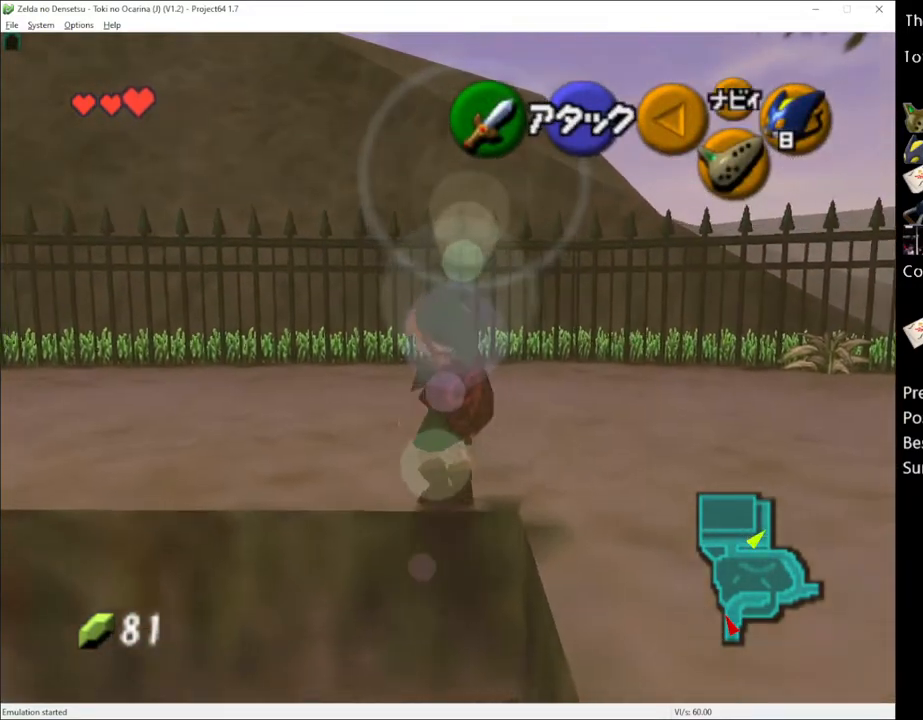
{"buttons": [], "left_stick": "up-left", "right_stick": "center", "events": [[117, "A", "up"]]}
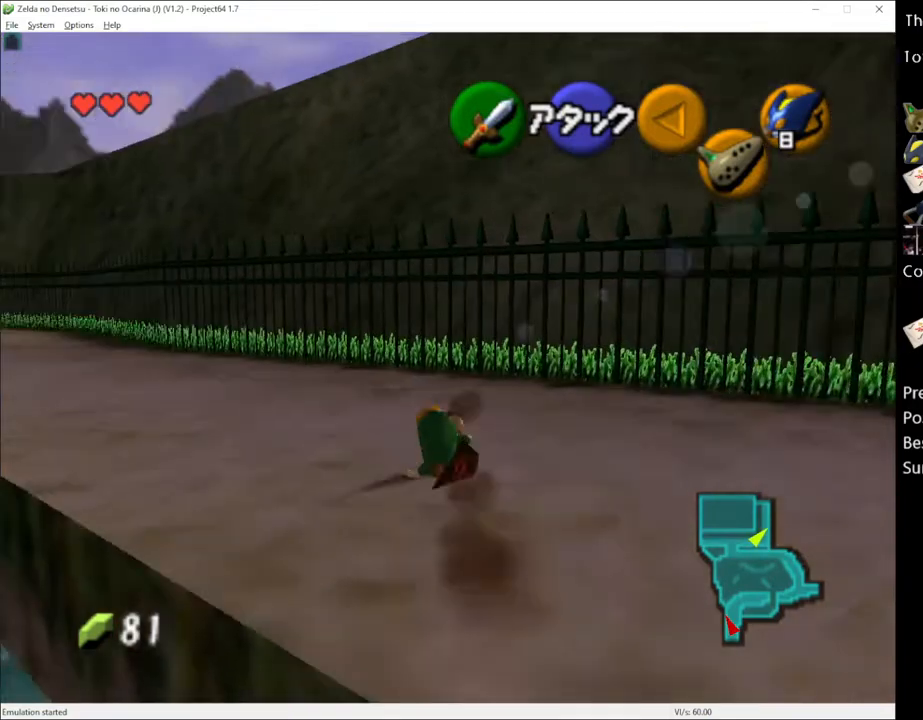
{"buttons": [], "left_stick": "up-left", "right_stick": "center", "events": [[250, "A", "down"], [400, "A", "up"]]}
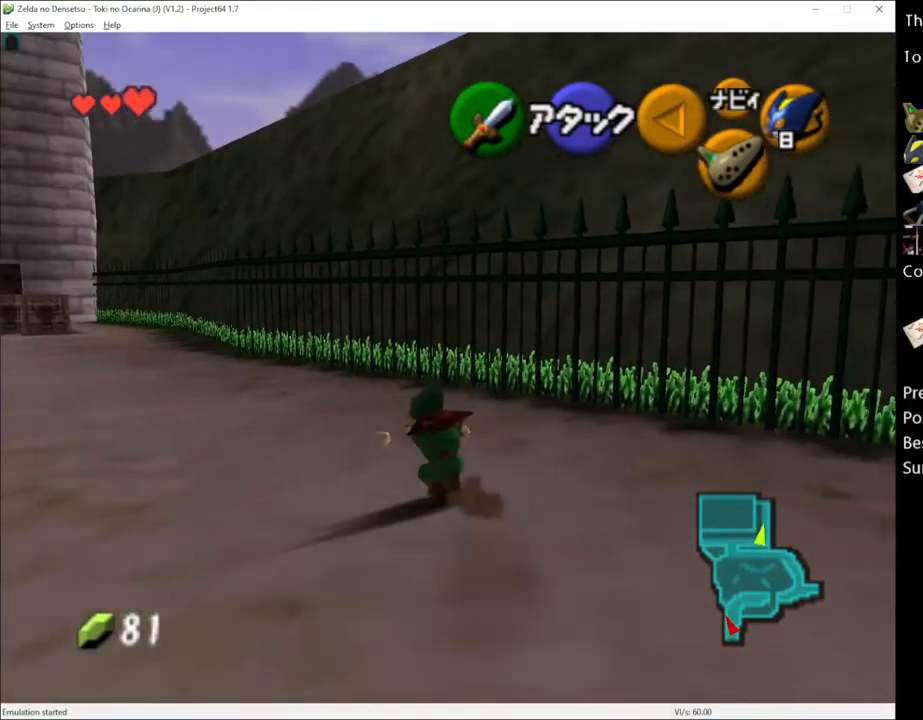
{"buttons": [], "left_stick": "up-left", "right_stick": "center", "events": []}
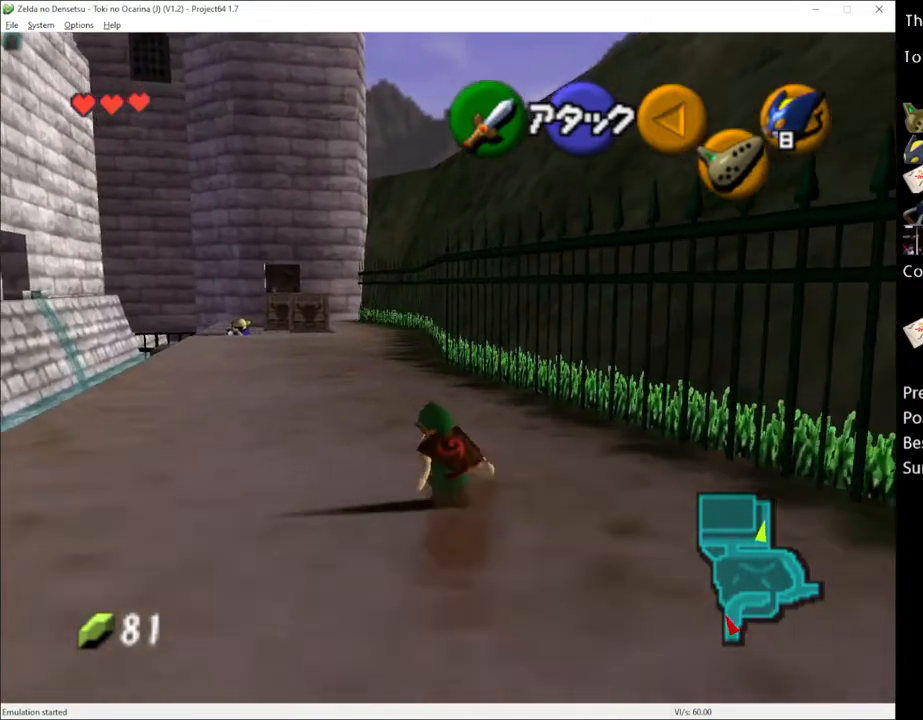
{"buttons": [], "left_stick": "up", "right_stick": "center", "events": [[150, "left_stick", "up"], [300, "A", "down"], [467, "A", "up"]]}
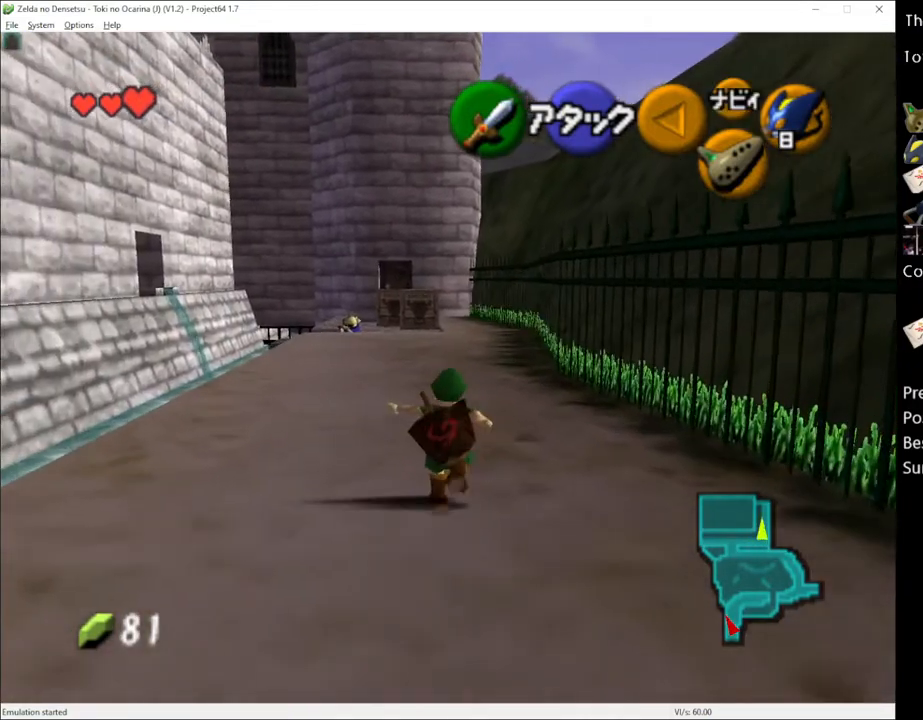
{"buttons": [], "left_stick": "up", "right_stick": "center", "events": []}
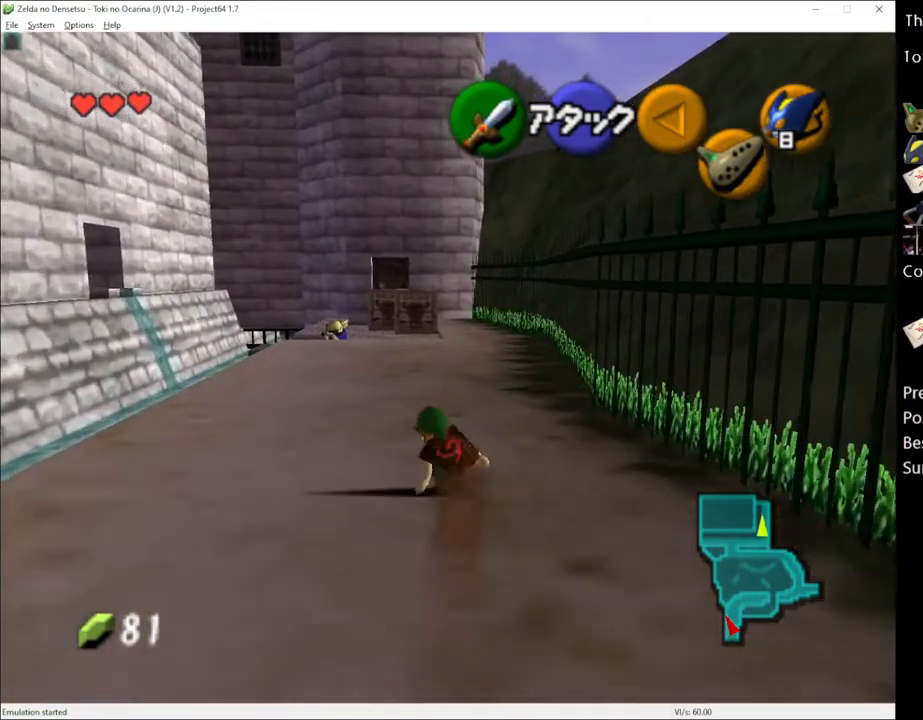
{"buttons": [], "left_stick": "up", "right_stick": "center", "events": [[83, "A", "down"], [217, "A", "up"]]}
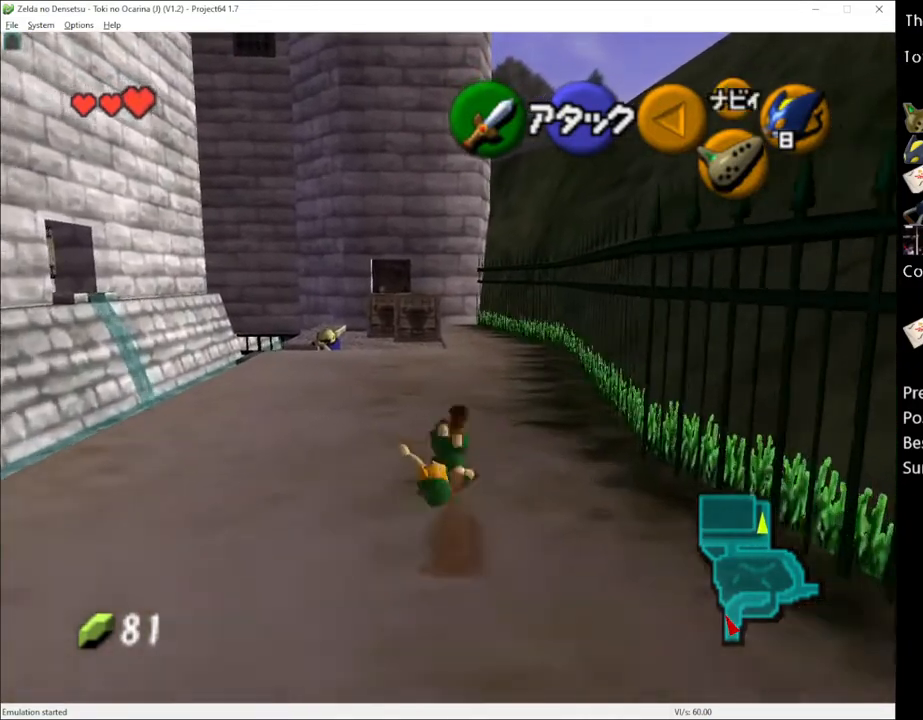
{"buttons": [], "left_stick": "up", "right_stick": "center", "events": []}
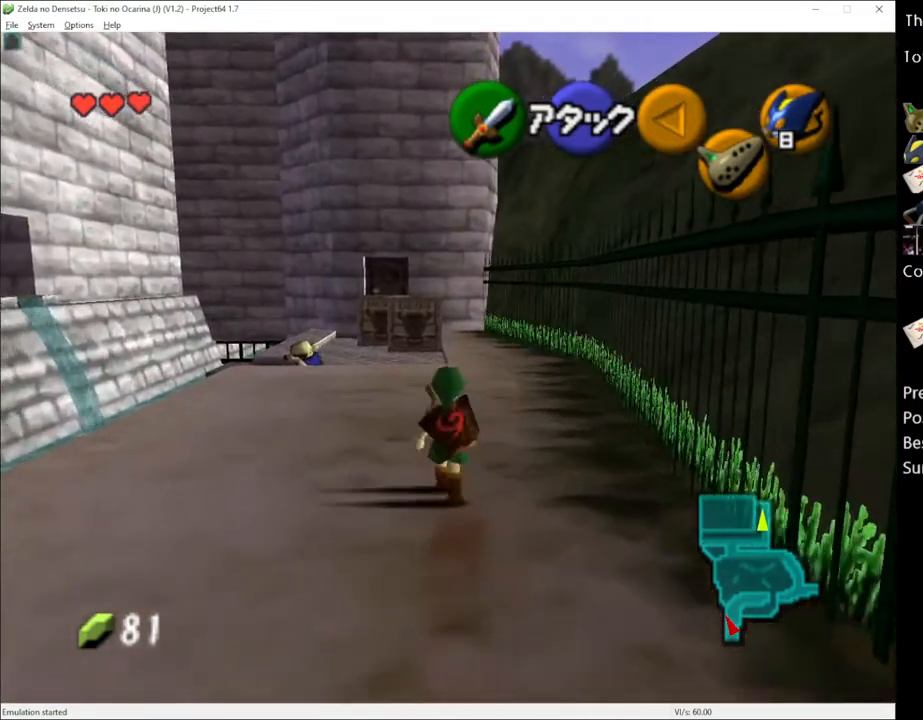
{"buttons": [], "left_stick": "up", "right_stick": "center", "events": [[83, "A", "down"], [217, "A", "up"]]}
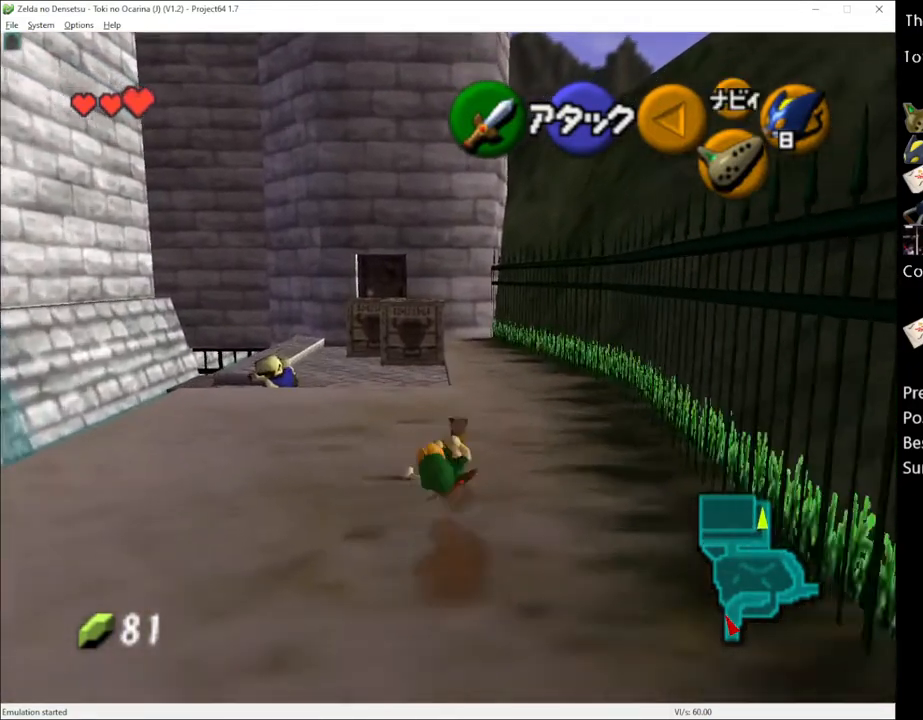
{"buttons": [], "left_stick": "up", "right_stick": "center", "events": [[333, "A", "down"], [467, "A", "up"]]}
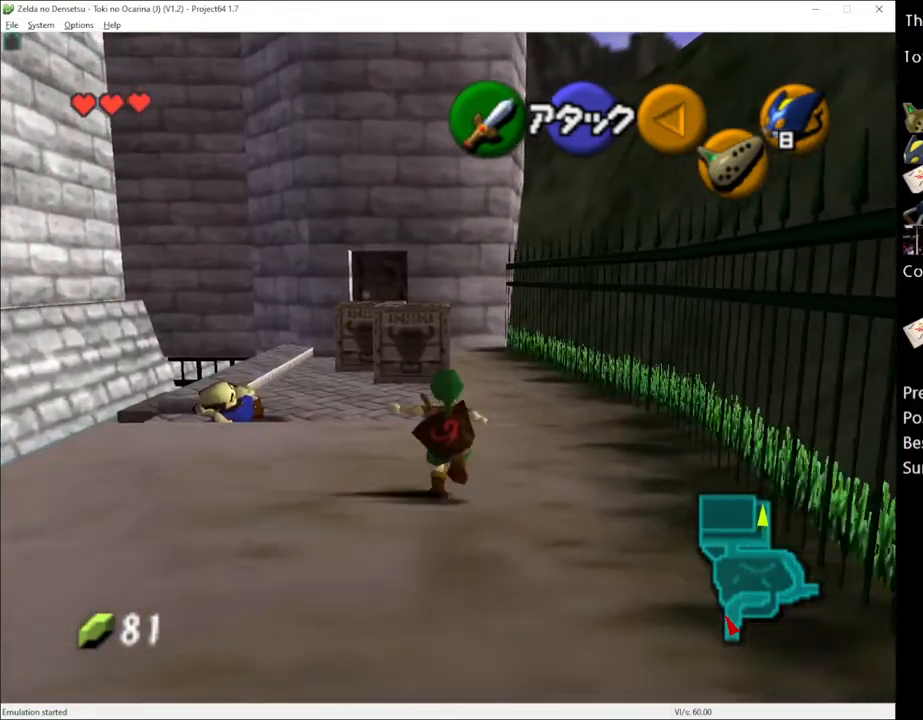
{"buttons": [], "left_stick": "up-left", "right_stick": "center", "events": [[283, "left_stick", "up-left"]]}
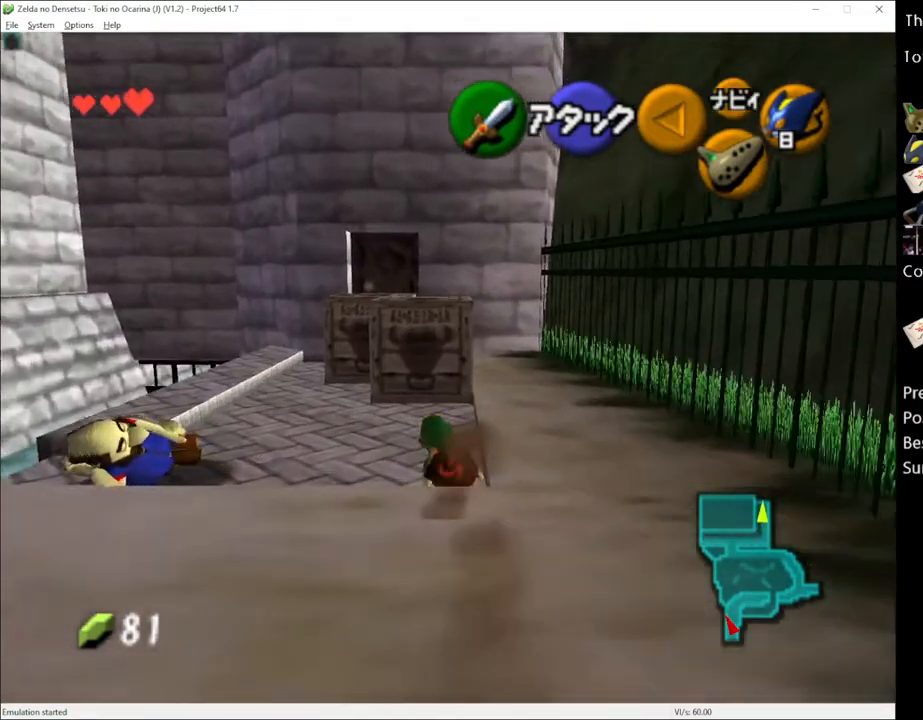
{"buttons": [], "left_stick": "up-left", "right_stick": "center", "events": [[283, "A", "down"], [333, "A", "up"]]}